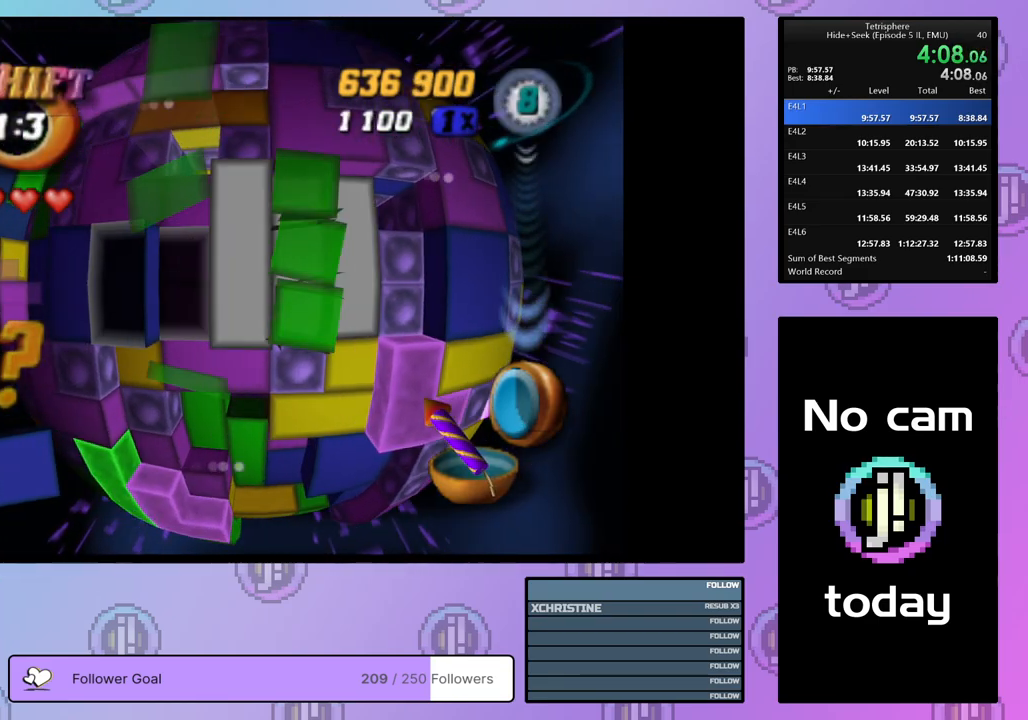
Gameplay with a controller (PlayStation layout); each line is a JSON object with the inputs held at the frame after it. "events" lists button and stick changes between this image and that frame as [ms after this image, input, new state], when the widget could be followed in between. Not read: left_stick.
{"buttons": ["SQUARE"], "right_stick": "center", "events": [[50, "DPAD_LEFT", "up"], [100, "SQUARE", "down"], [217, "DPAD_RIGHT", "down"], [300, "DPAD_RIGHT", "up"], [367, "DPAD_RIGHT", "down"], [450, "DPAD_RIGHT", "up"]]}
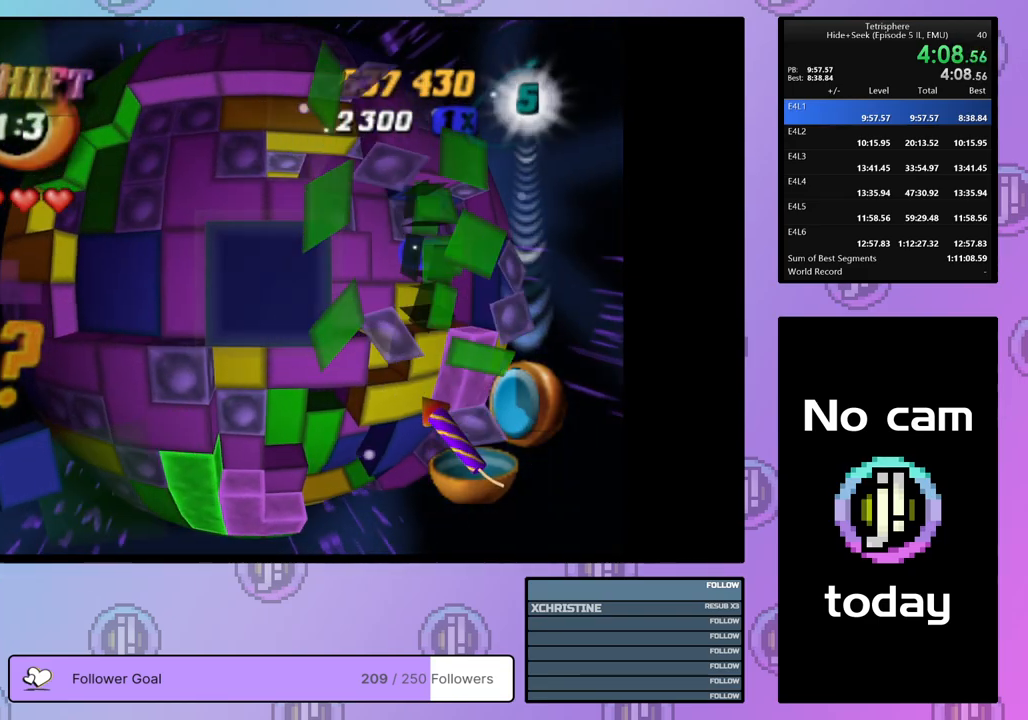
{"buttons": ["SQUARE"], "right_stick": "center", "events": [[17, "DPAD_RIGHT", "down"], [100, "DPAD_RIGHT", "up"], [167, "DPAD_RIGHT", "down"], [250, "DPAD_RIGHT", "up"], [317, "DPAD_RIGHT", "down"], [417, "DPAD_RIGHT", "up"]]}
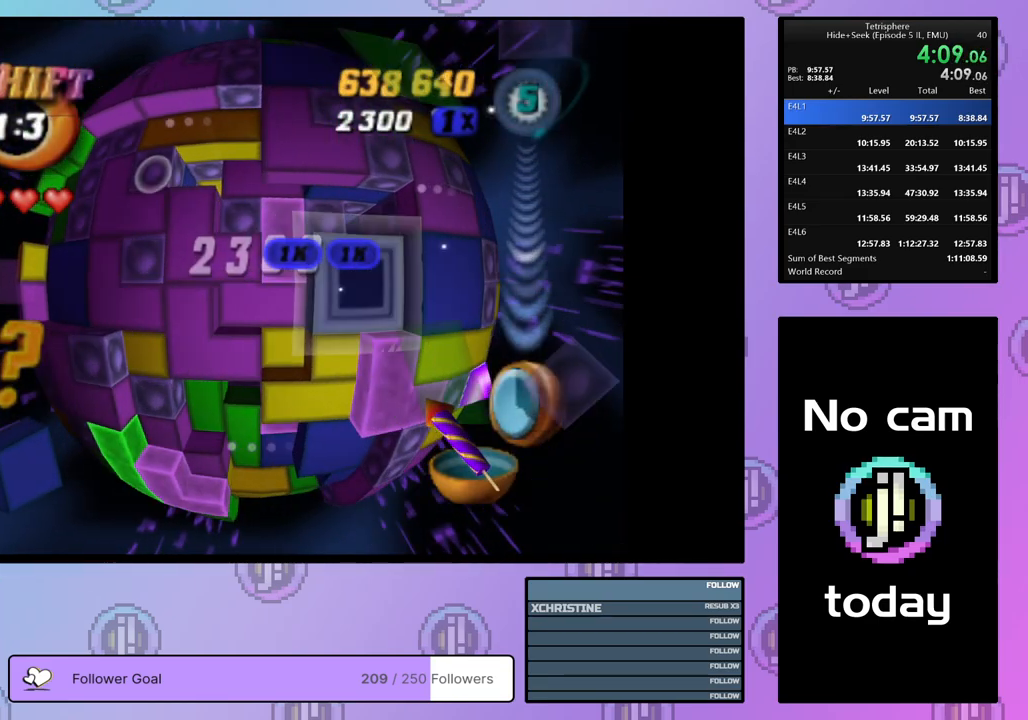
{"buttons": ["DPAD_LEFT"], "right_stick": "center", "events": [[250, "SQUARE", "up"], [367, "CROSS", "down"], [467, "DPAD_LEFT", "down"], [483, "CROSS", "up"]]}
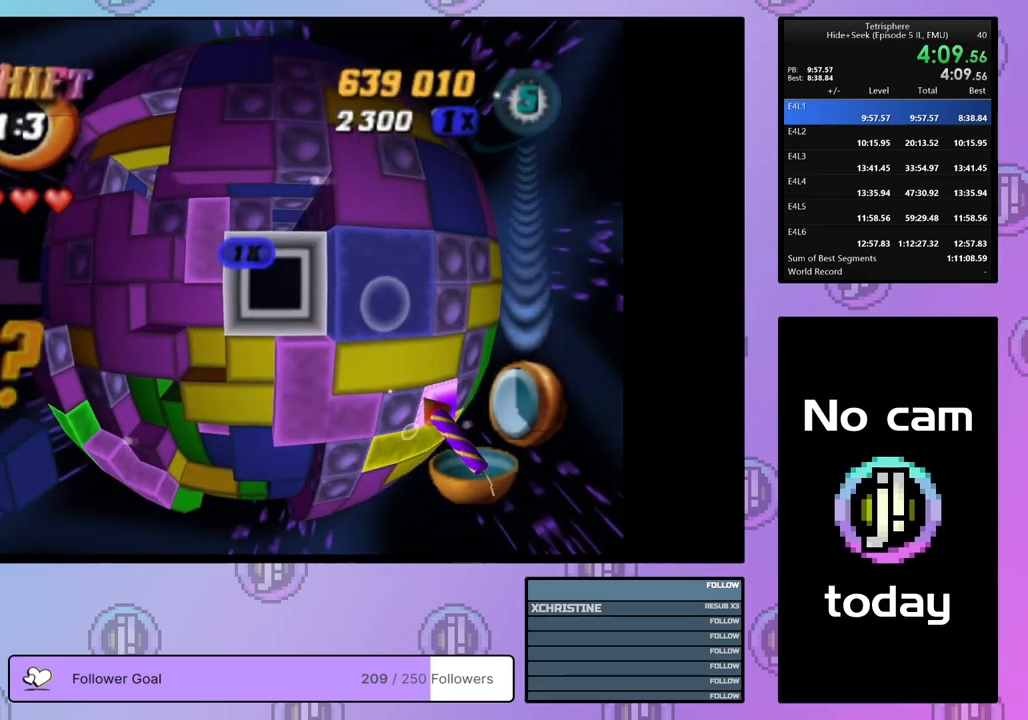
{"buttons": [], "right_stick": "center", "events": [[33, "DPAD_LEFT", "up"], [100, "DPAD_LEFT", "down"], [167, "DPAD_LEFT", "up"], [233, "DPAD_LEFT", "down"], [333, "DPAD_LEFT", "up"]]}
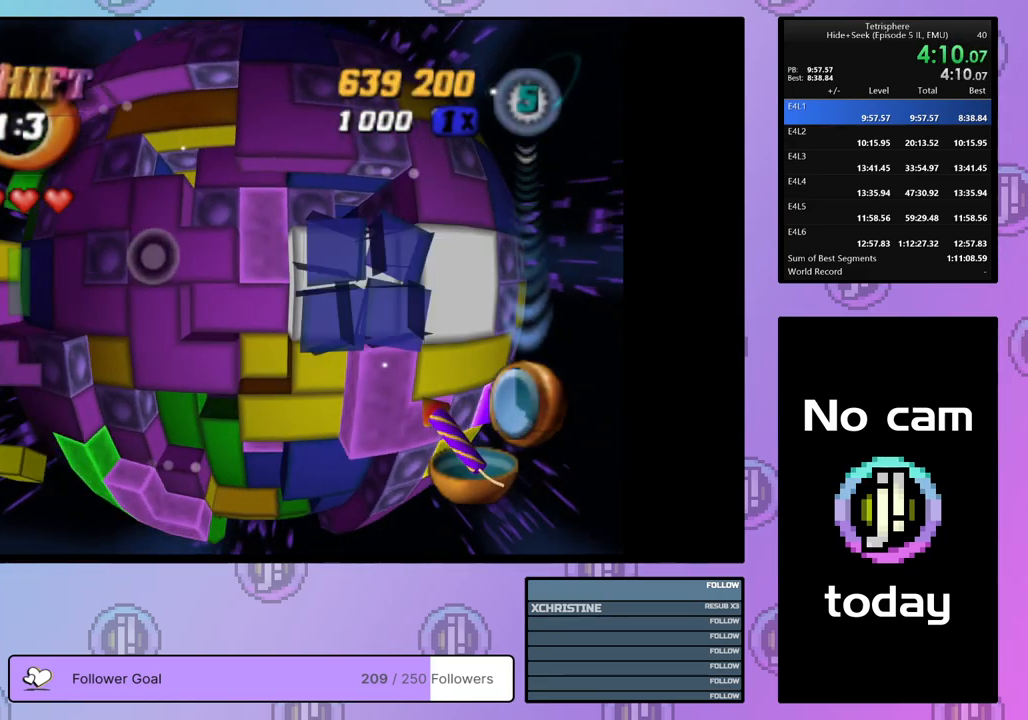
{"buttons": ["DPAD_RIGHT"], "right_stick": "center", "events": [[117, "CROSS", "down"], [200, "CROSS", "up"], [300, "DPAD_RIGHT", "down"], [383, "DPAD_RIGHT", "up"], [467, "DPAD_RIGHT", "down"]]}
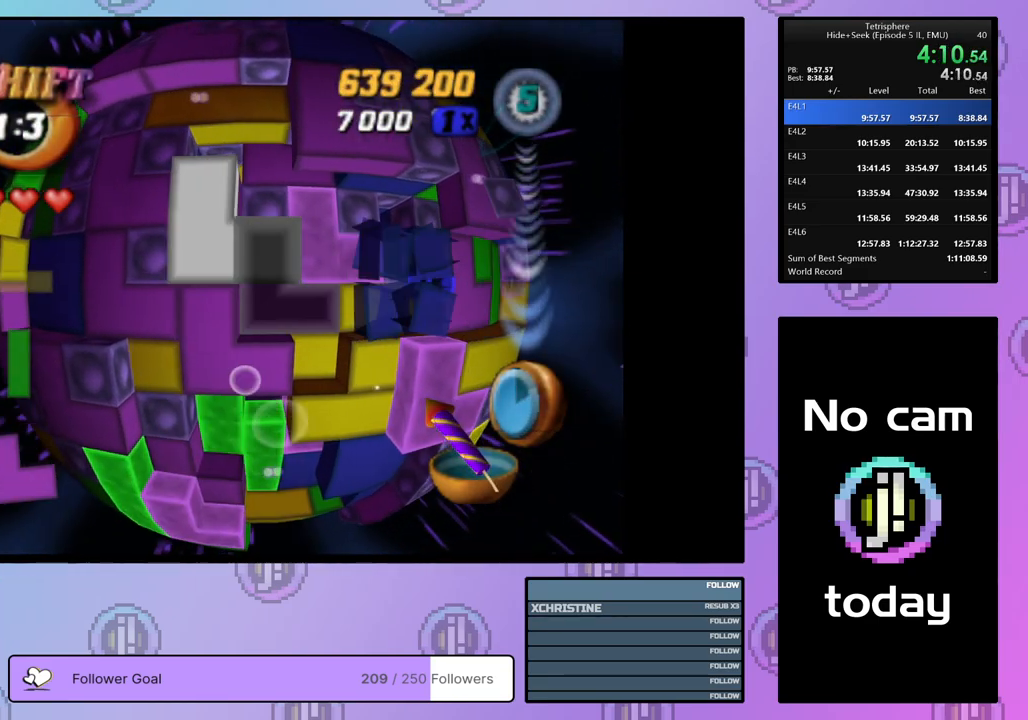
{"buttons": [], "right_stick": "center", "events": [[33, "DPAD_RIGHT", "up"], [133, "DPAD_UP", "down"], [200, "DPAD_UP", "up"], [267, "DPAD_UP", "down"], [350, "DPAD_UP", "up"], [417, "DPAD_UP", "down"], [500, "DPAD_UP", "up"]]}
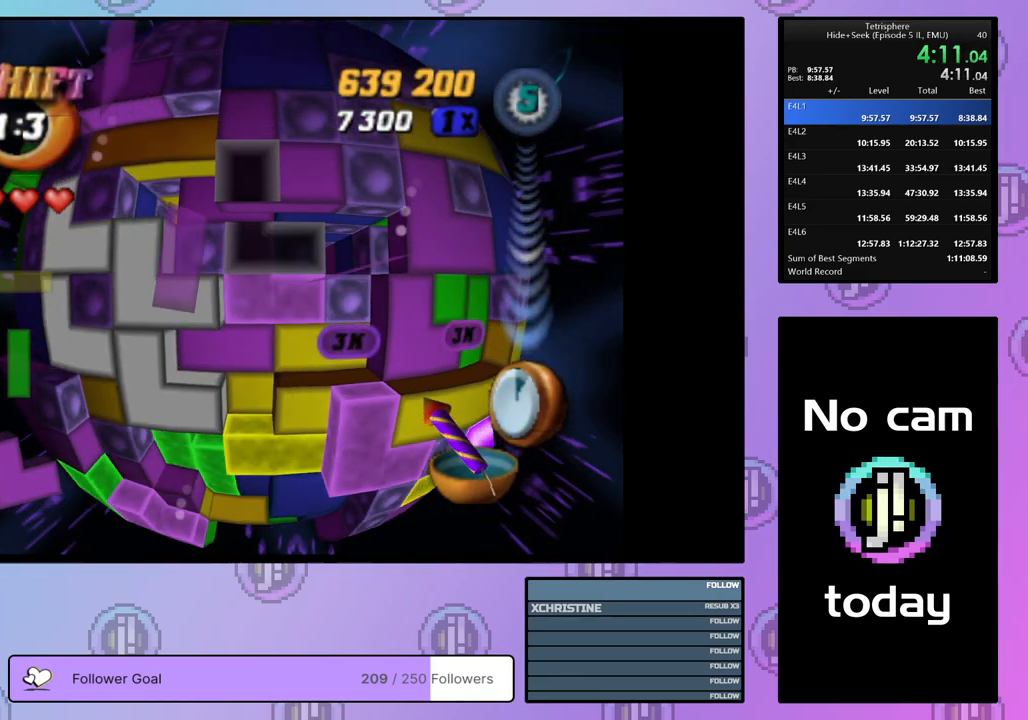
{"buttons": ["SQUARE"], "right_stick": "center", "events": [[50, "SQUARE", "down"], [167, "DPAD_DOWN", "down"], [267, "DPAD_DOWN", "up"], [317, "DPAD_DOWN", "down"], [383, "DPAD_DOWN", "up"]]}
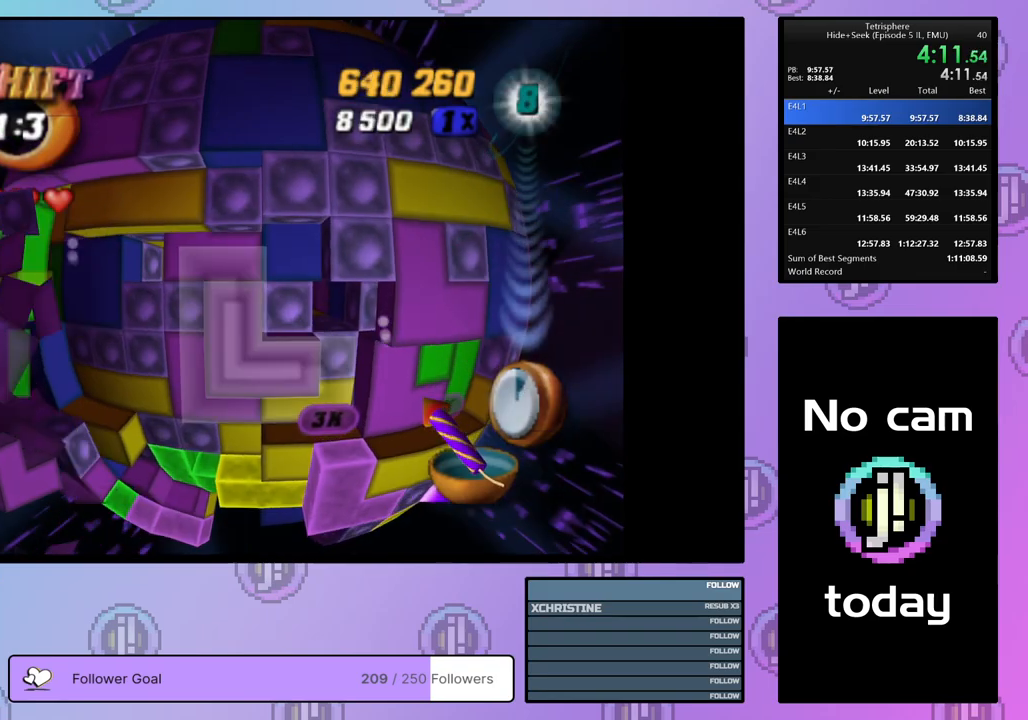
{"buttons": [], "right_stick": "center", "events": [[33, "SQUARE", "up"], [117, "CROSS", "down"], [217, "CROSS", "up"], [217, "DPAD_DOWN", "down"], [300, "DPAD_DOWN", "up"], [367, "DPAD_DOWN", "down"], [467, "DPAD_DOWN", "up"]]}
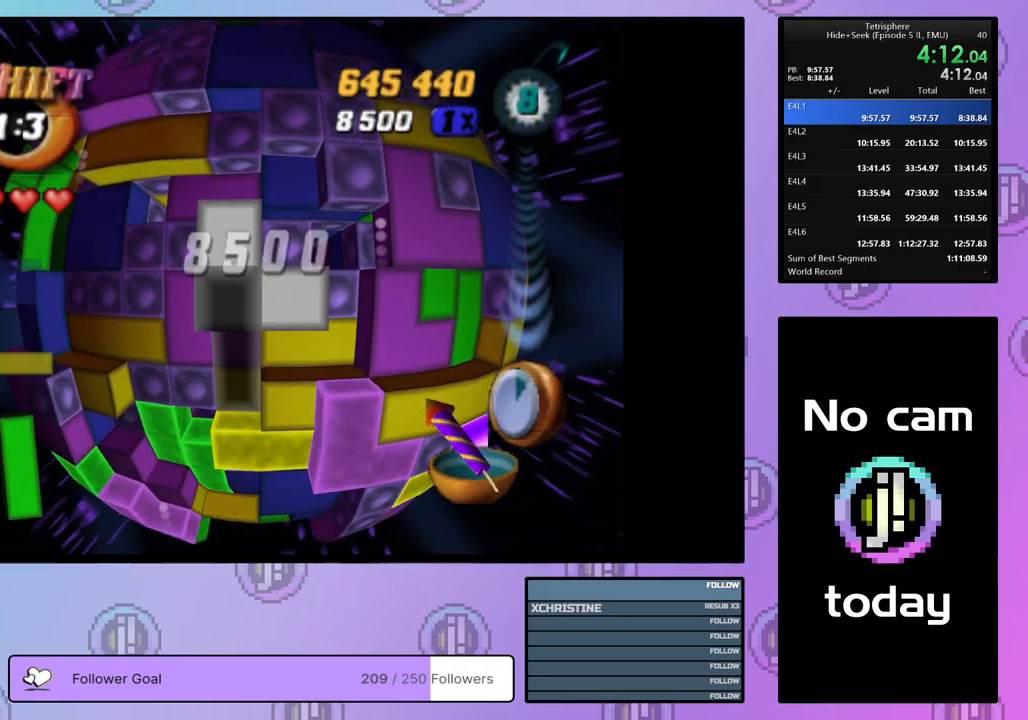
{"buttons": ["DPAD_DOWN"], "right_stick": "center", "events": [[83, "DPAD_LEFT", "down"], [150, "DPAD_LEFT", "up"], [217, "DPAD_LEFT", "down"], [300, "DPAD_LEFT", "up"], [467, "DPAD_DOWN", "down"]]}
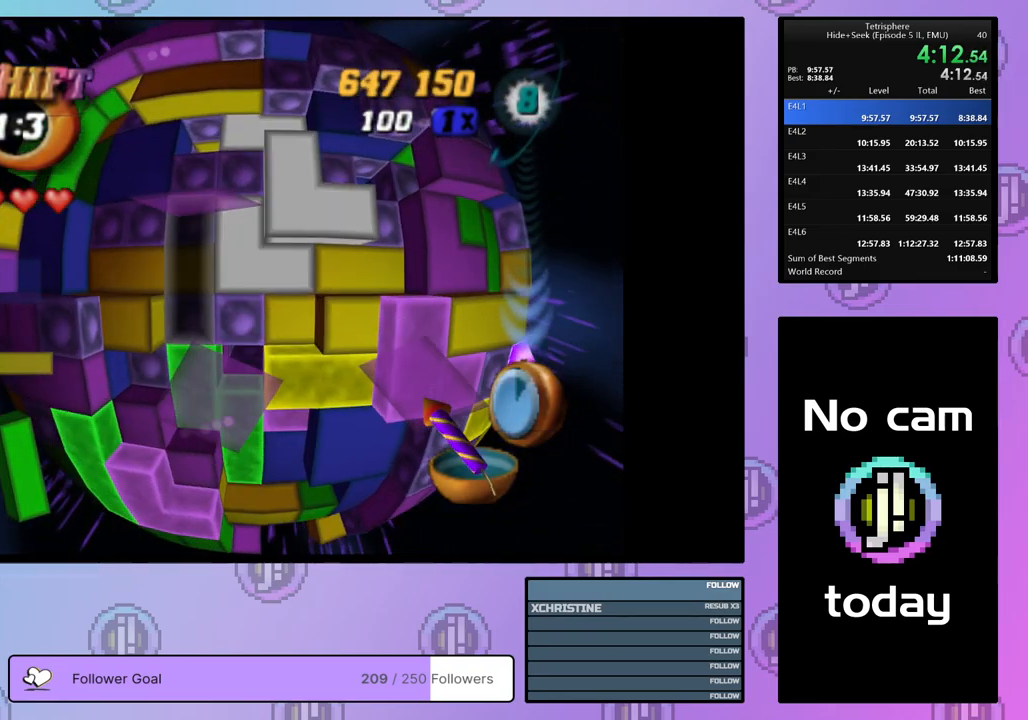
{"buttons": [], "right_stick": "center", "events": [[50, "DPAD_DOWN", "up"], [117, "DPAD_DOWN", "down"], [183, "DPAD_DOWN", "up"], [267, "DPAD_DOWN", "down"], [350, "DPAD_DOWN", "up"], [367, "DPAD_DOWN", "down"], [483, "DPAD_DOWN", "up"]]}
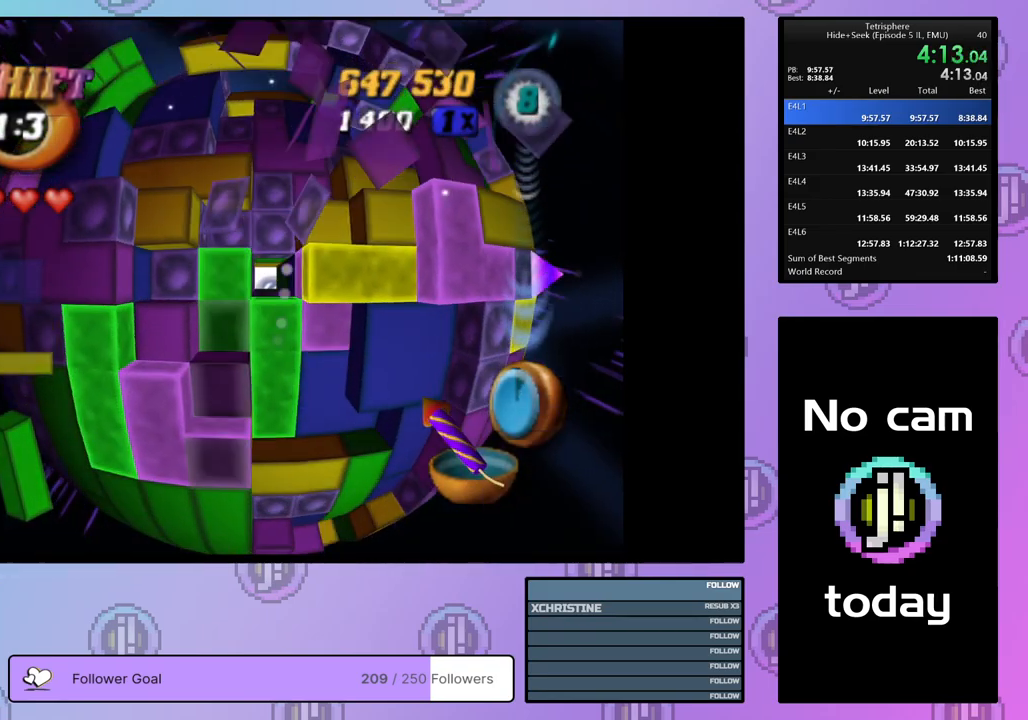
{"buttons": [], "right_stick": "center", "events": [[83, "DPAD_RIGHT", "down"], [150, "SQUARE", "down"], [167, "DPAD_RIGHT", "up"], [283, "DPAD_UP", "down"], [367, "DPAD_UP", "up"], [500, "SQUARE", "up"]]}
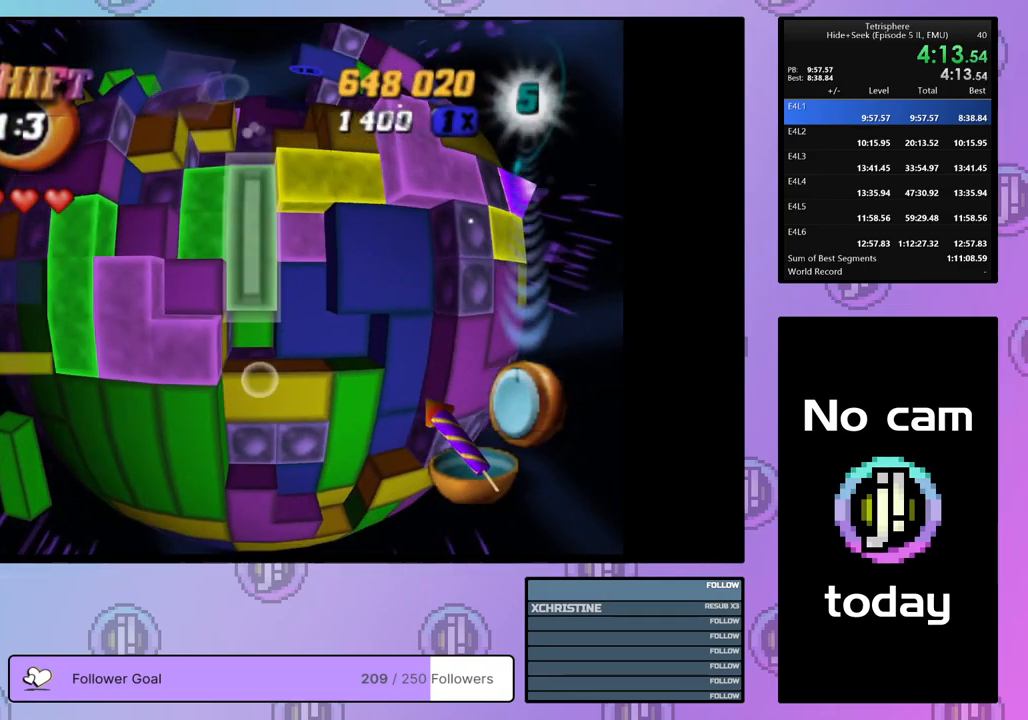
{"buttons": ["DPAD_UP"], "right_stick": "center", "events": [[83, "CROSS", "down"], [133, "DPAD_UP", "down"], [183, "CROSS", "up"], [200, "DPAD_UP", "up"], [267, "DPAD_UP", "down"], [367, "DPAD_UP", "up"], [417, "DPAD_UP", "down"]]}
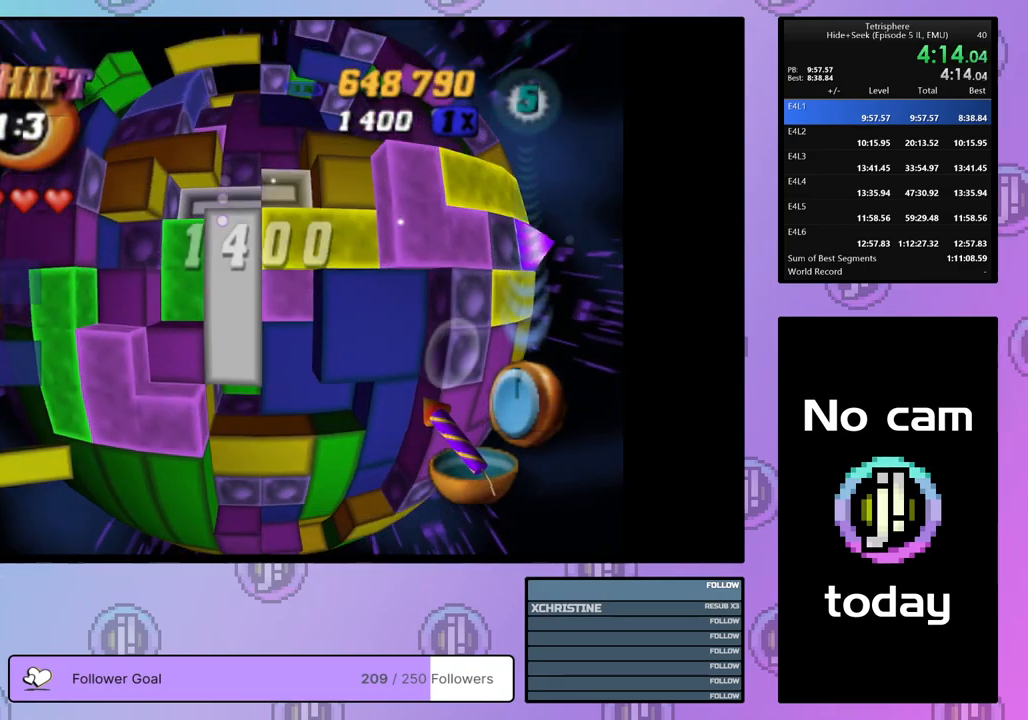
{"buttons": [], "right_stick": "center", "events": [[17, "DPAD_UP", "up"], [100, "DPAD_LEFT", "down"], [167, "DPAD_LEFT", "up"], [250, "DPAD_LEFT", "down"], [333, "DPAD_LEFT", "up"], [367, "DPAD_LEFT", "down"], [467, "DPAD_LEFT", "up"]]}
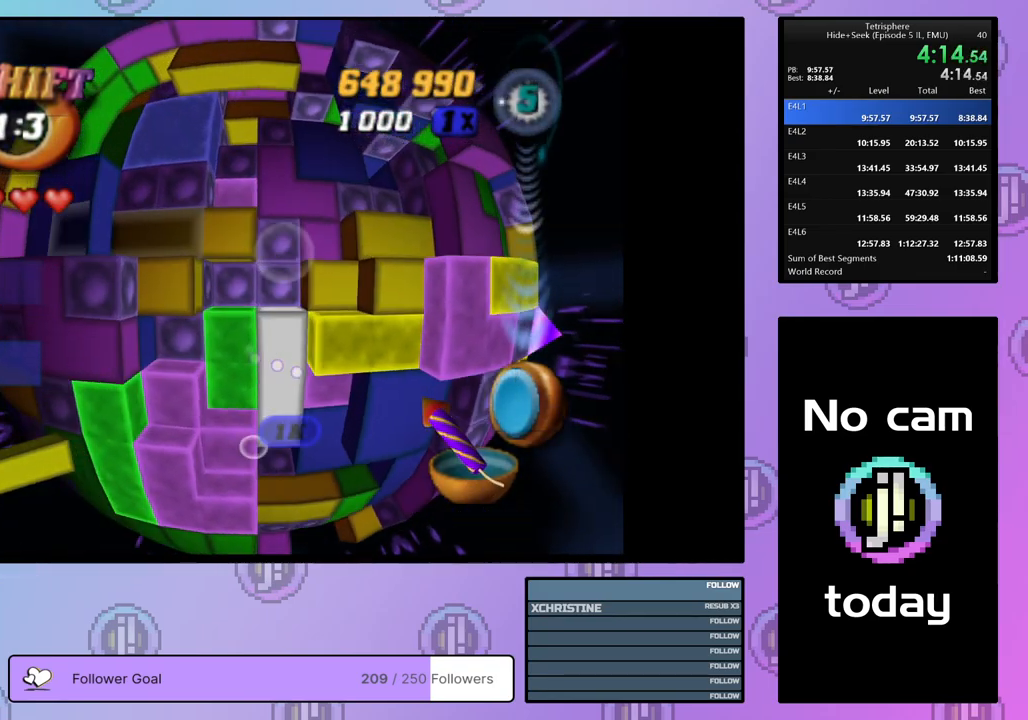
{"buttons": ["SQUARE"], "right_stick": "center", "events": [[17, "DPAD_DOWN", "down"], [67, "SQUARE", "down"], [83, "DPAD_DOWN", "up"], [217, "DPAD_RIGHT", "down"], [300, "DPAD_RIGHT", "up"], [400, "DPAD_UP", "down"], [483, "DPAD_UP", "up"]]}
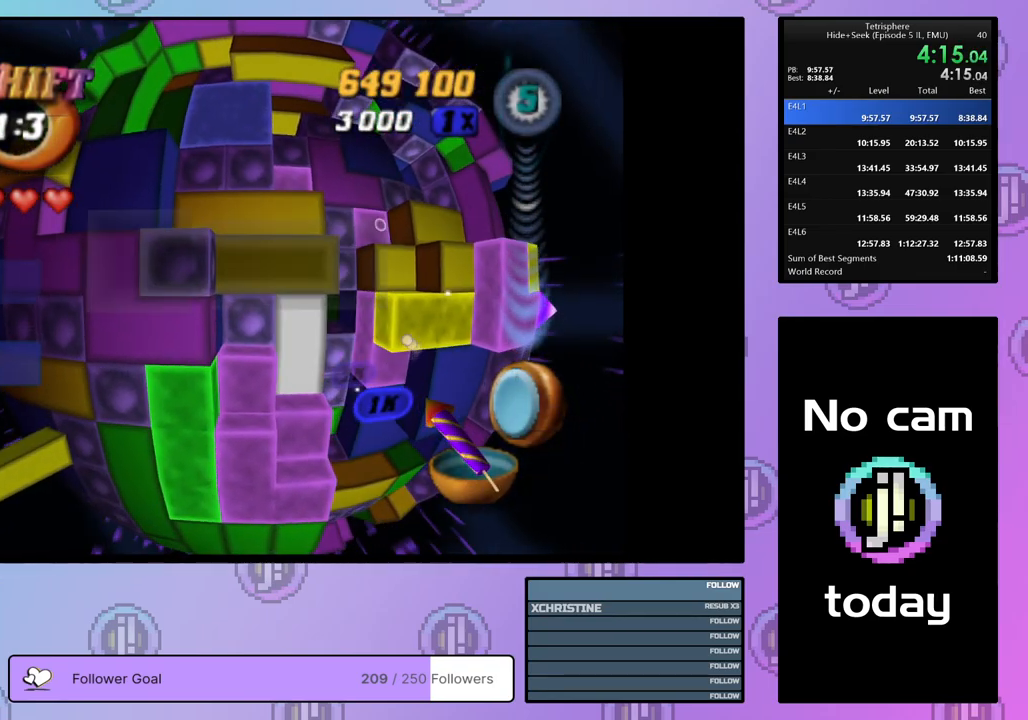
{"buttons": ["DPAD_UP"], "right_stick": "center", "events": [[167, "SQUARE", "up"], [267, "CROSS", "down"], [333, "DPAD_UP", "down"], [367, "CROSS", "up"], [417, "DPAD_UP", "up"], [483, "DPAD_UP", "down"]]}
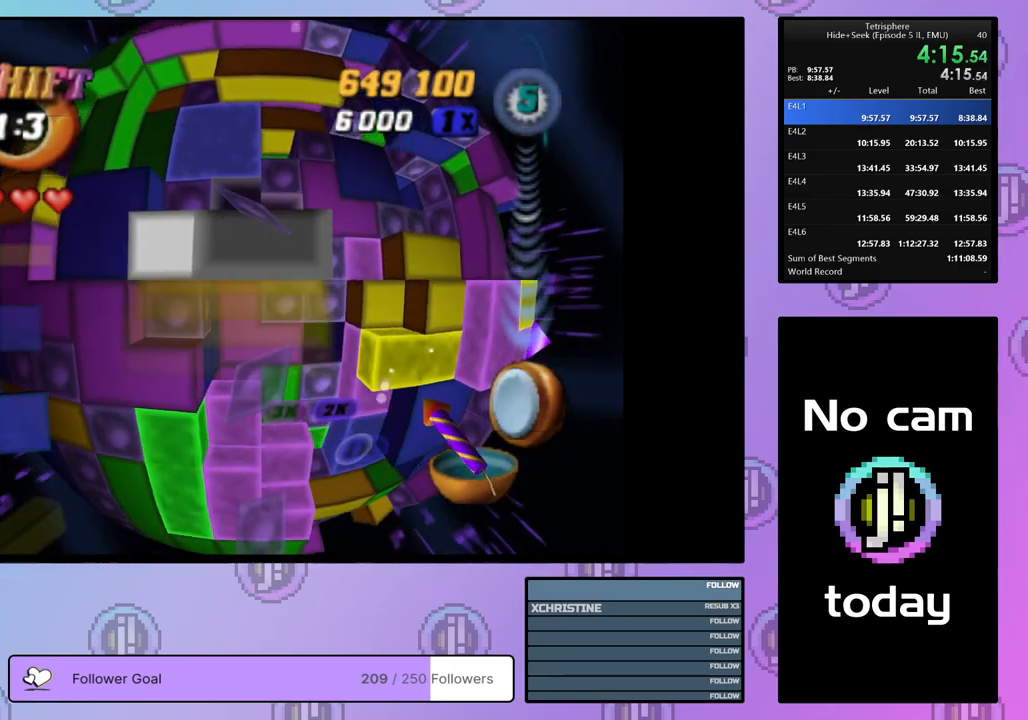
{"buttons": ["SQUARE"], "right_stick": "center", "events": [[67, "DPAD_UP", "up"], [133, "DPAD_UP", "down"], [200, "DPAD_UP", "up"], [300, "DPAD_LEFT", "down"], [383, "DPAD_LEFT", "up"], [400, "SQUARE", "down"]]}
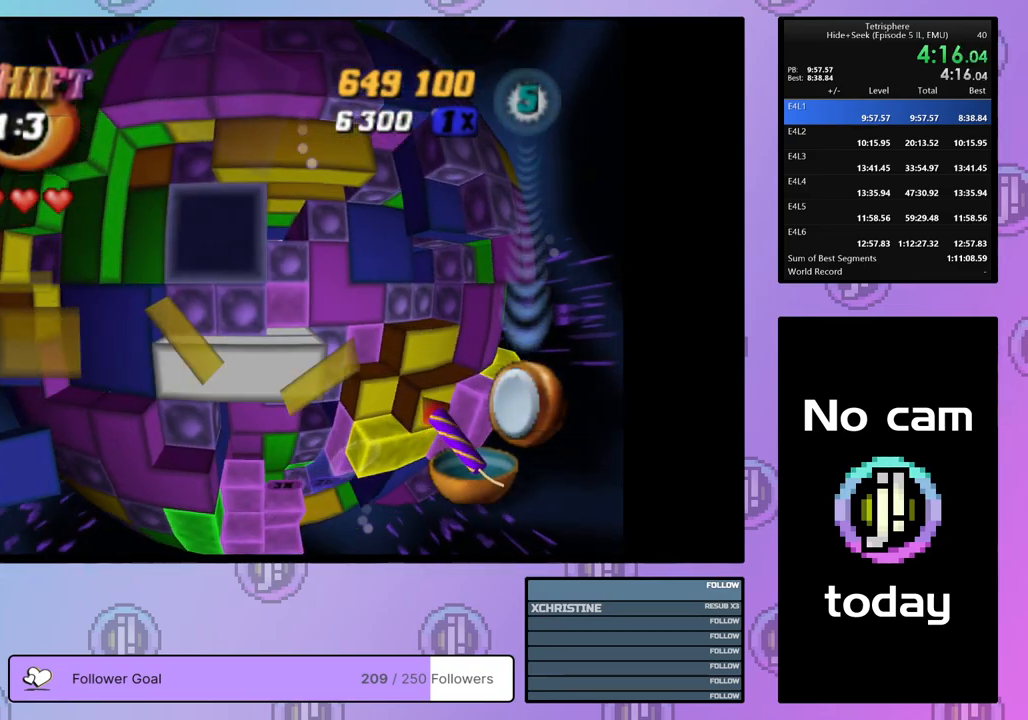
{"buttons": ["SQUARE"], "right_stick": "center", "events": [[33, "DPAD_RIGHT", "down"], [117, "DPAD_RIGHT", "up"], [217, "DPAD_DOWN", "down"], [300, "DPAD_DOWN", "up"], [367, "DPAD_DOWN", "down"], [467, "DPAD_DOWN", "up"]]}
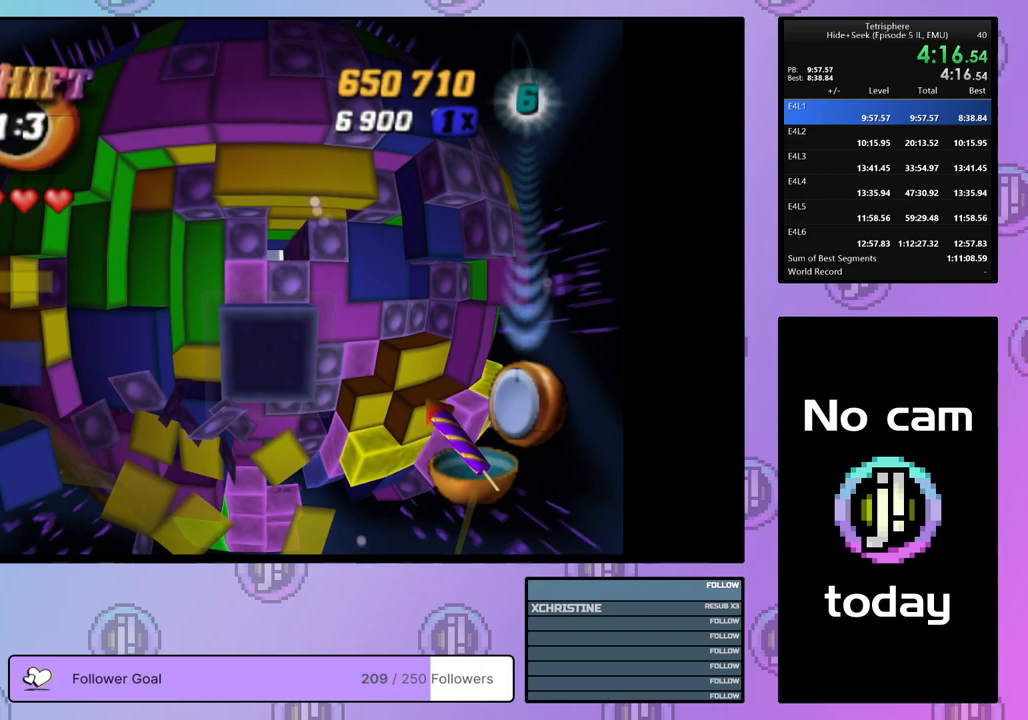
{"buttons": [], "right_stick": "center", "events": [[117, "DPAD_LEFT", "down"], [200, "DPAD_LEFT", "up"], [417, "SQUARE", "up"]]}
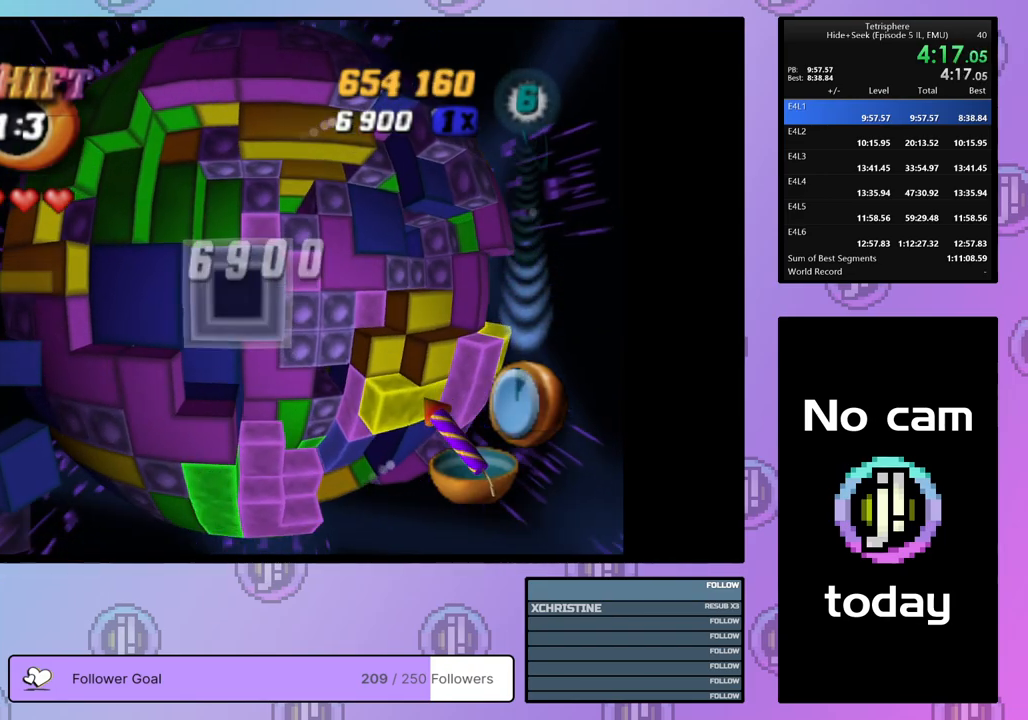
{"buttons": ["CROSS"], "right_stick": "center", "events": [[83, "CROSS", "down"], [200, "CROSS", "up"], [433, "CROSS", "down"]]}
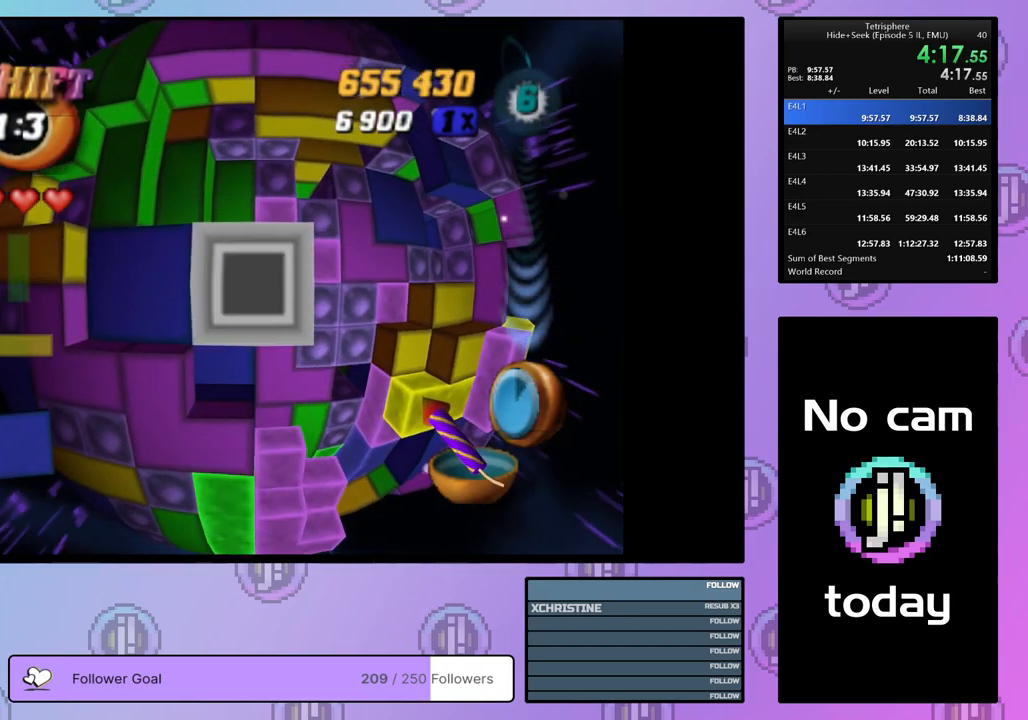
{"buttons": [], "right_stick": "center", "events": [[50, "CROSS", "up"], [100, "DPAD_RIGHT", "down"], [183, "DPAD_RIGHT", "up"], [233, "DPAD_RIGHT", "down"], [333, "DPAD_RIGHT", "up"], [383, "DPAD_RIGHT", "down"], [483, "DPAD_RIGHT", "up"]]}
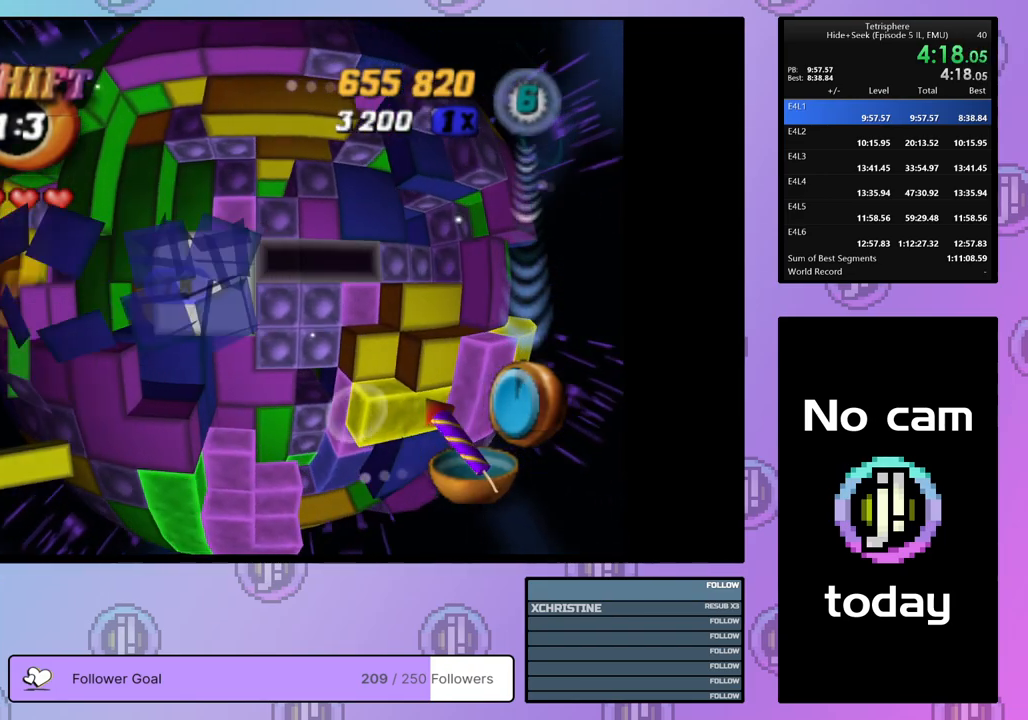
{"buttons": ["DPAD_DOWN"], "right_stick": "center", "events": [[50, "DPAD_RIGHT", "down"], [133, "DPAD_RIGHT", "up"], [183, "DPAD_RIGHT", "down"], [300, "DPAD_RIGHT", "up"], [333, "DPAD_RIGHT", "down"], [417, "DPAD_RIGHT", "up"], [500, "DPAD_DOWN", "down"]]}
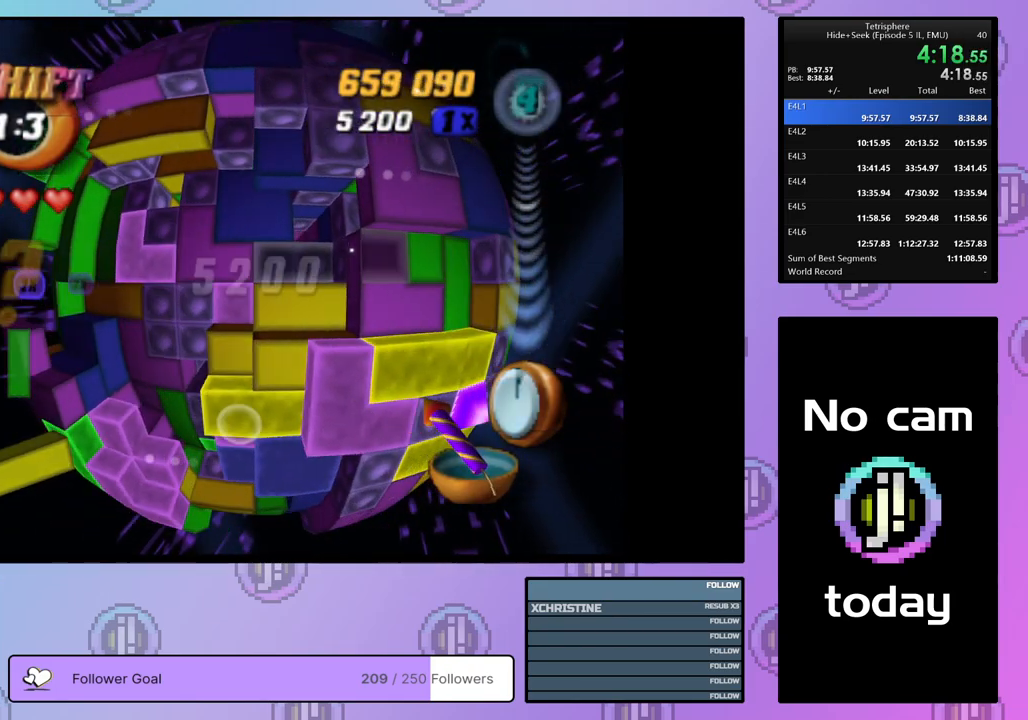
{"buttons": ["SQUARE"], "right_stick": "center", "events": [[67, "DPAD_DOWN", "up"], [133, "DPAD_DOWN", "down"], [233, "DPAD_DOWN", "up"], [250, "SQUARE", "down"], [333, "DPAD_LEFT", "down"], [433, "DPAD_LEFT", "up"]]}
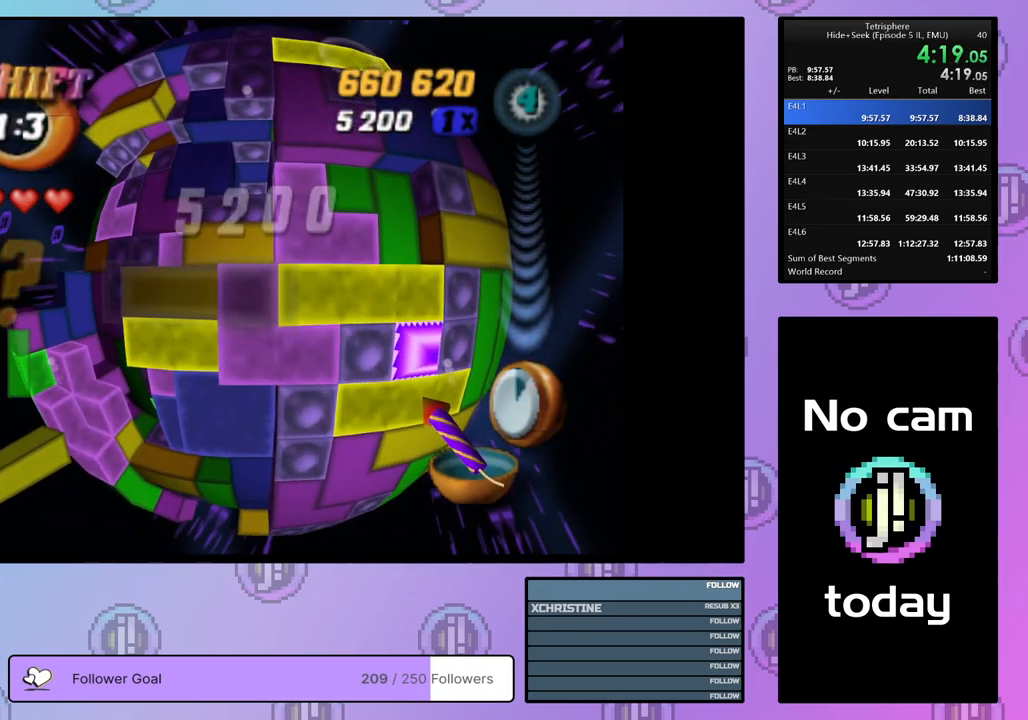
{"buttons": ["SQUARE"], "right_stick": "center", "events": [[50, "SQUARE", "up"], [117, "DPAD_UP", "down"], [200, "DPAD_UP", "up"], [283, "DPAD_RIGHT", "down"], [400, "DPAD_RIGHT", "up"], [400, "SQUARE", "down"]]}
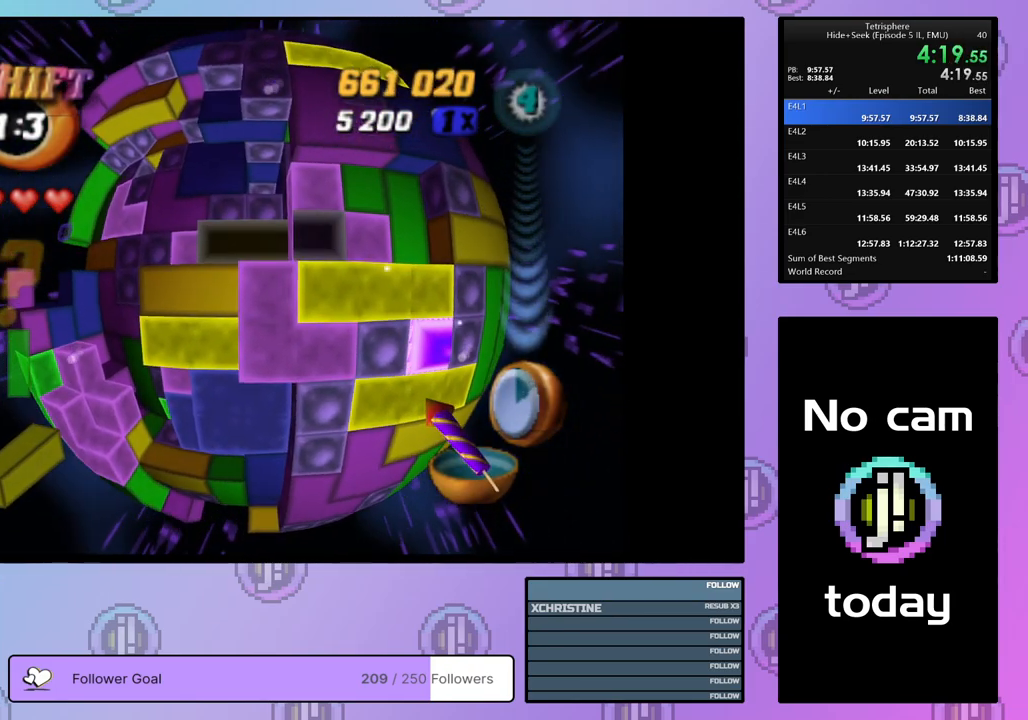
{"buttons": ["DPAD_LEFT"], "right_stick": "center", "events": [[17, "DPAD_LEFT", "down"], [100, "DPAD_LEFT", "up"], [183, "SQUARE", "up"], [333, "CROSS", "down"], [433, "CROSS", "up"], [433, "DPAD_LEFT", "down"]]}
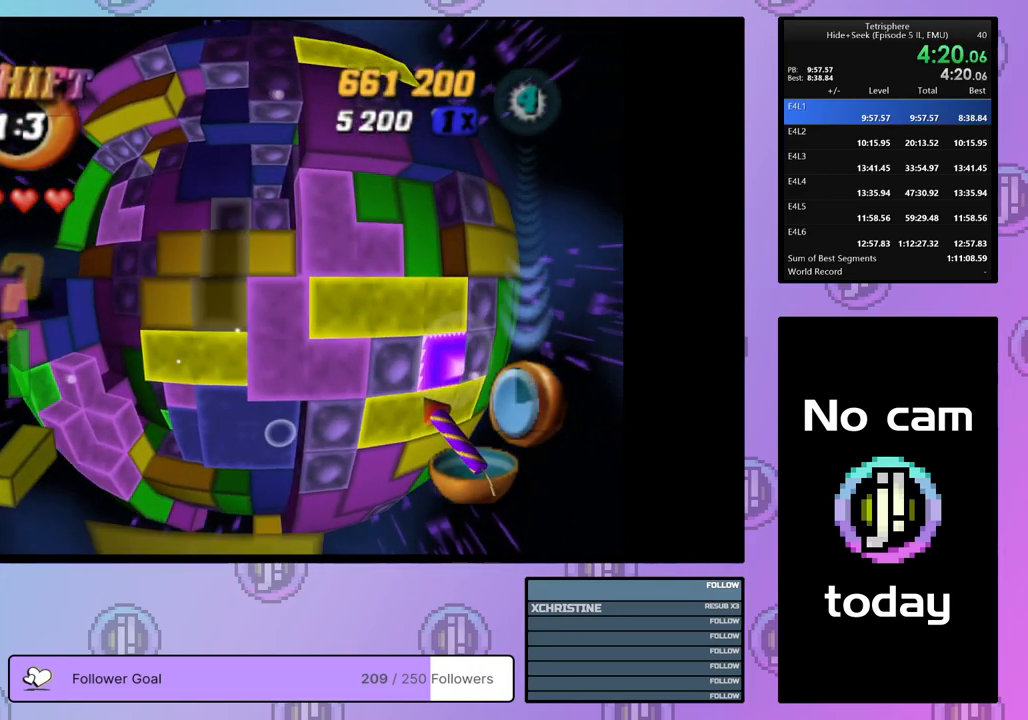
{"buttons": [], "right_stick": "center", "events": [[33, "DPAD_LEFT", "up"], [83, "DPAD_LEFT", "down"], [183, "DPAD_LEFT", "up"], [233, "DPAD_LEFT", "down"], [333, "DPAD_LEFT", "up"], [400, "DPAD_LEFT", "down"], [467, "DPAD_LEFT", "up"]]}
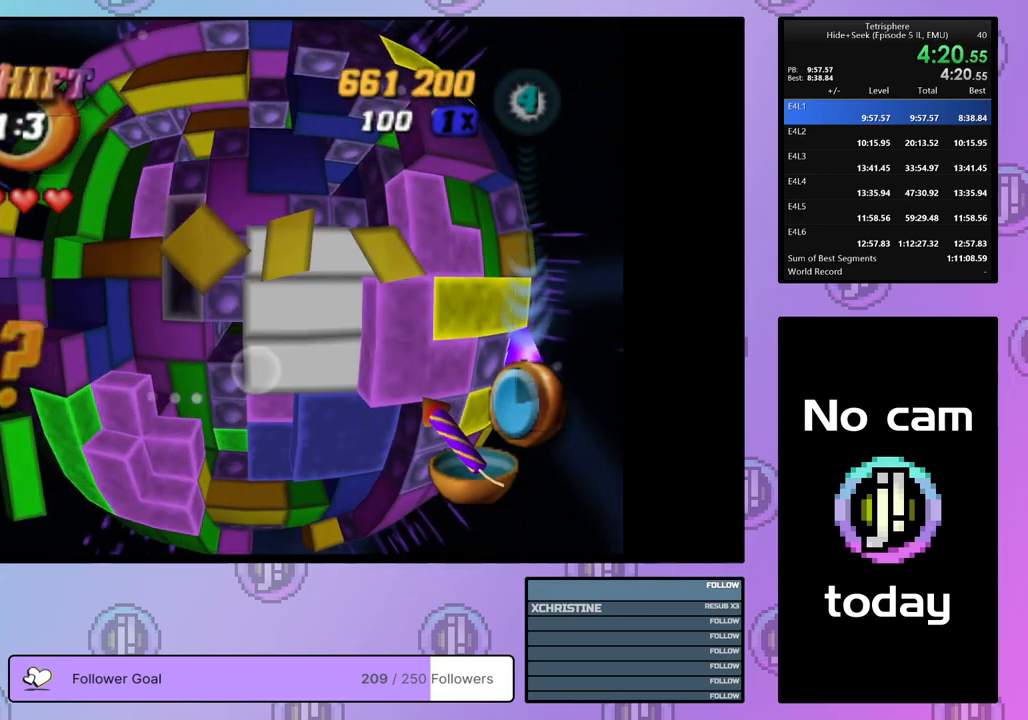
{"buttons": ["DPAD_RIGHT"], "right_stick": "center", "events": [[67, "right_stick", "down"], [167, "right_stick", "center"], [183, "DPAD_RIGHT", "down"], [267, "DPAD_RIGHT", "up"], [500, "DPAD_RIGHT", "down"]]}
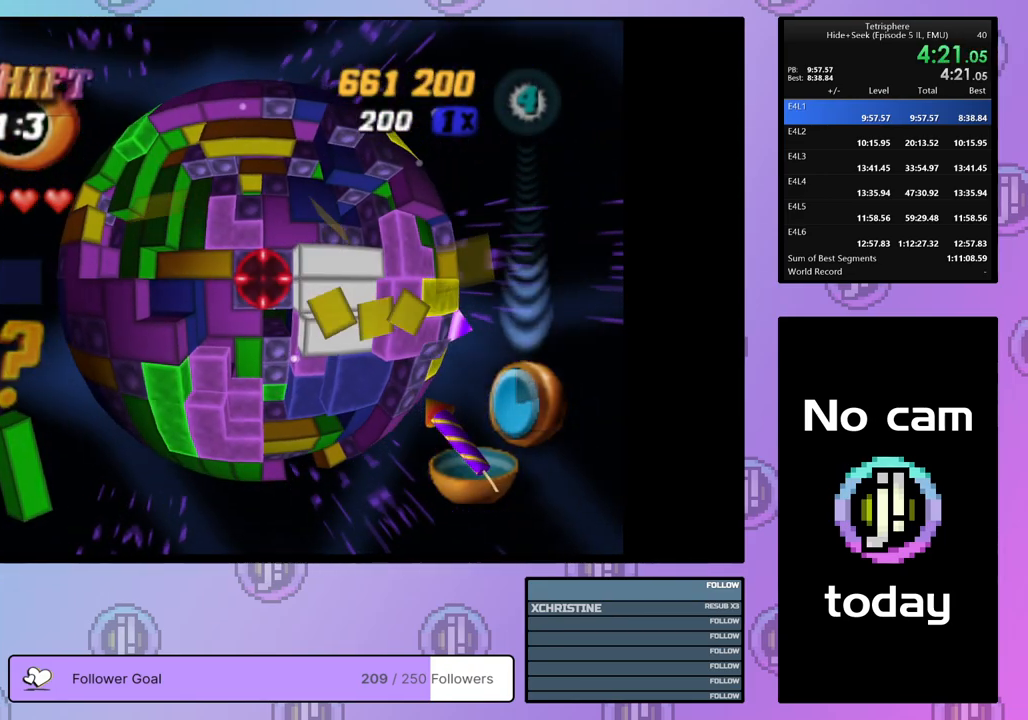
{"buttons": [], "right_stick": "center", "events": [[50, "DPAD_RIGHT", "up"], [150, "DPAD_UP", "down"], [200, "DPAD_UP", "up"]]}
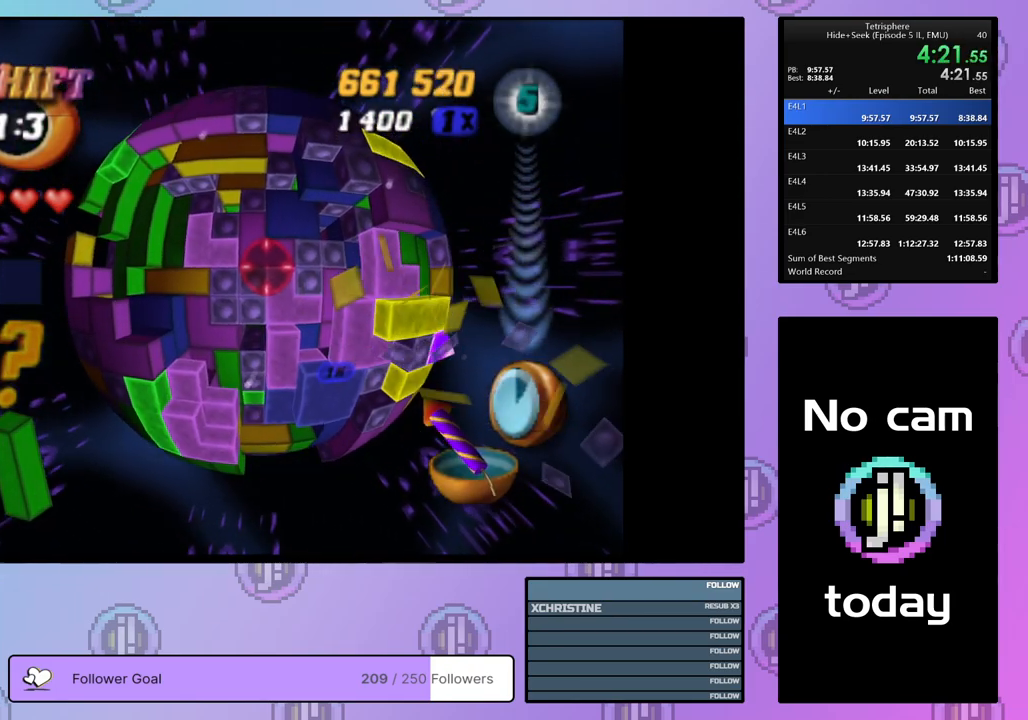
{"buttons": [], "right_stick": "center", "events": [[283, "DPAD_LEFT", "down"], [350, "DPAD_LEFT", "up"], [400, "DPAD_LEFT", "down"], [500, "DPAD_LEFT", "up"]]}
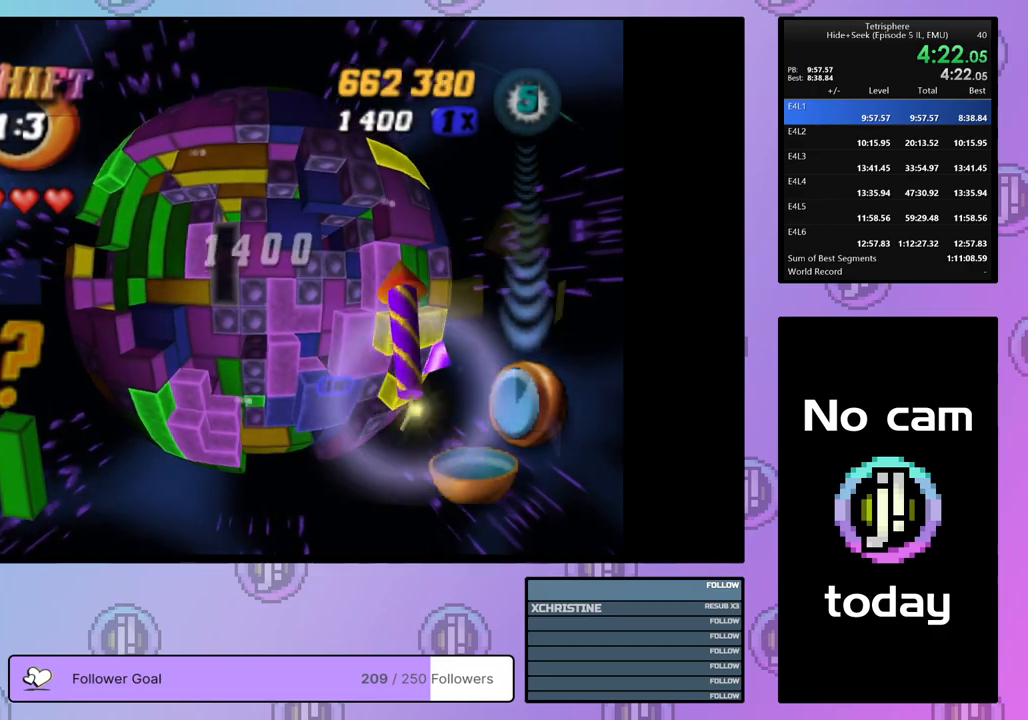
{"buttons": [], "right_stick": "center", "events": [[67, "DPAD_LEFT", "down"], [150, "DPAD_LEFT", "up"], [217, "DPAD_LEFT", "down"], [250, "DPAD_LEFT", "up"], [383, "DPAD_UP", "down"], [467, "DPAD_UP", "up"]]}
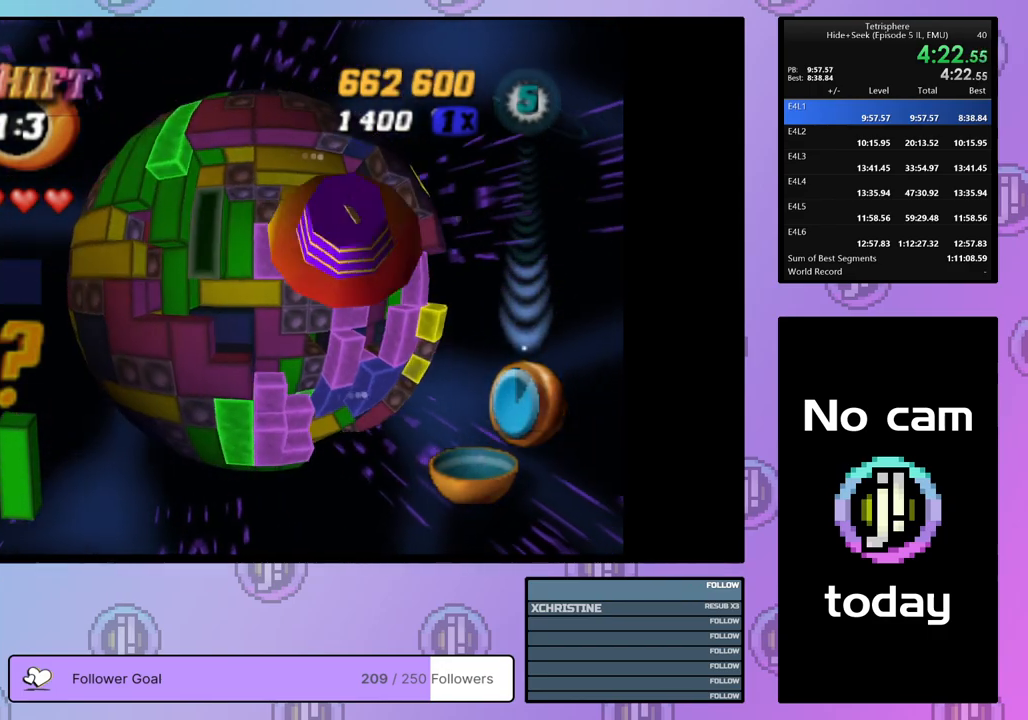
{"buttons": [], "right_stick": "center", "events": [[100, "DPAD_RIGHT", "down"], [183, "DPAD_RIGHT", "up"], [233, "CROSS", "down"], [333, "CROSS", "up"], [383, "DPAD_RIGHT", "down"], [450, "DPAD_RIGHT", "up"]]}